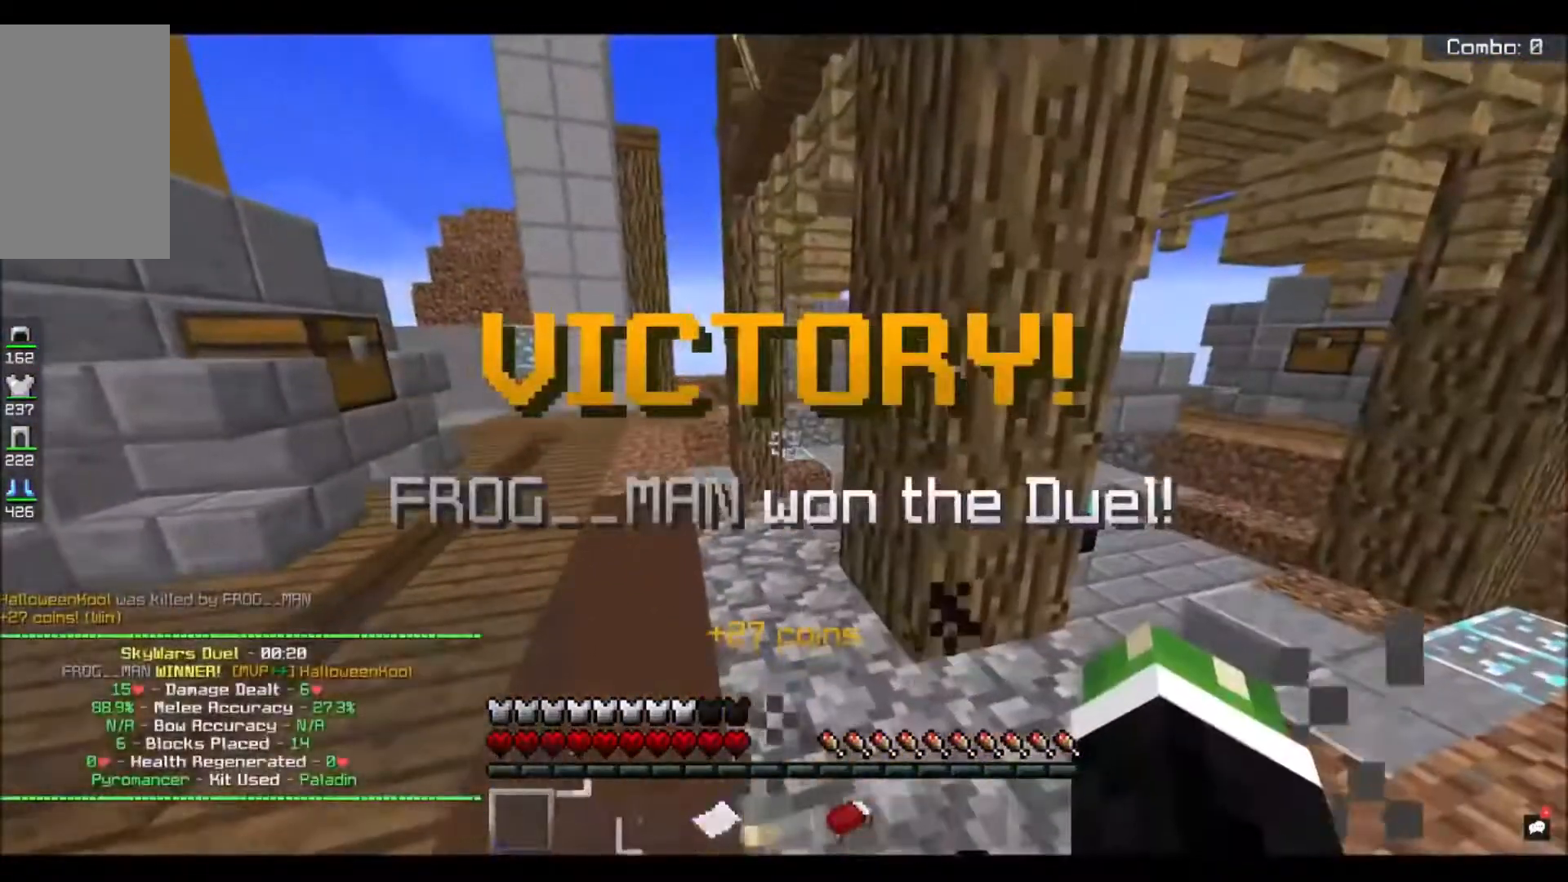
Gameplay with keyboard and mouse; each line is a JSON object with the keys and mouse buttons held at the frame after it. "events" lists presses ("down") and releases ("up") of "a", "d", "s", "space", "w", "mouse_left" and "mouse_right" between this image and that frame as [ms after this image, input, new state], when the widget could be followed in between. "mouse_left", "mouse_right" = the "left", "right" buttons of the "mouse" list. No other keys are recorded. Fast repeated clicks can show as one long hold. Mouse movement is not recorded.
{"keys": [], "mouse": [], "events": []}
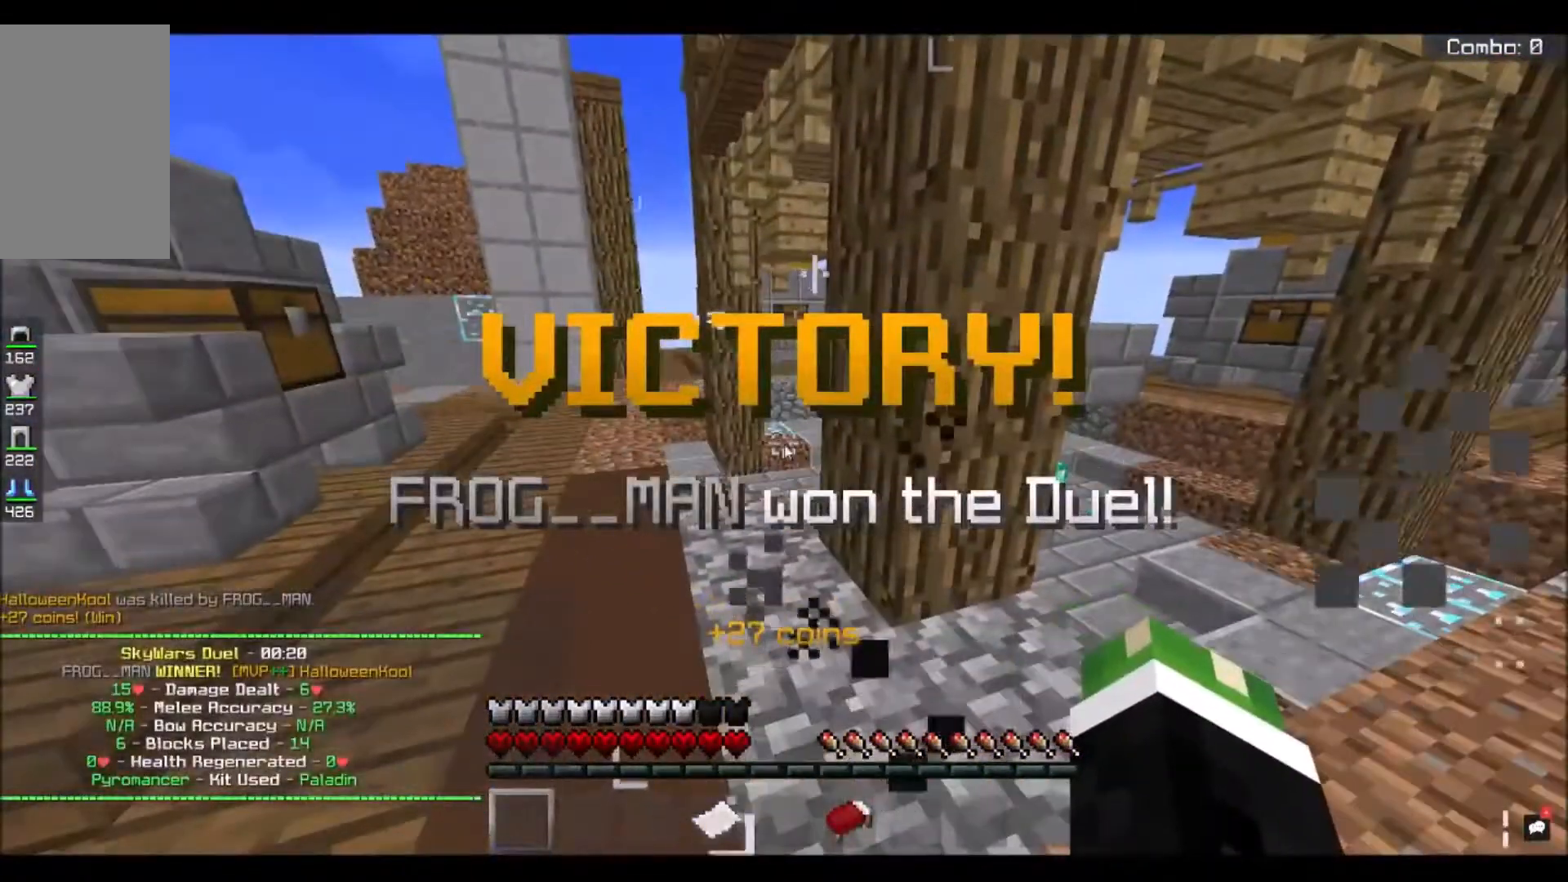
{"keys": [], "mouse": [], "events": []}
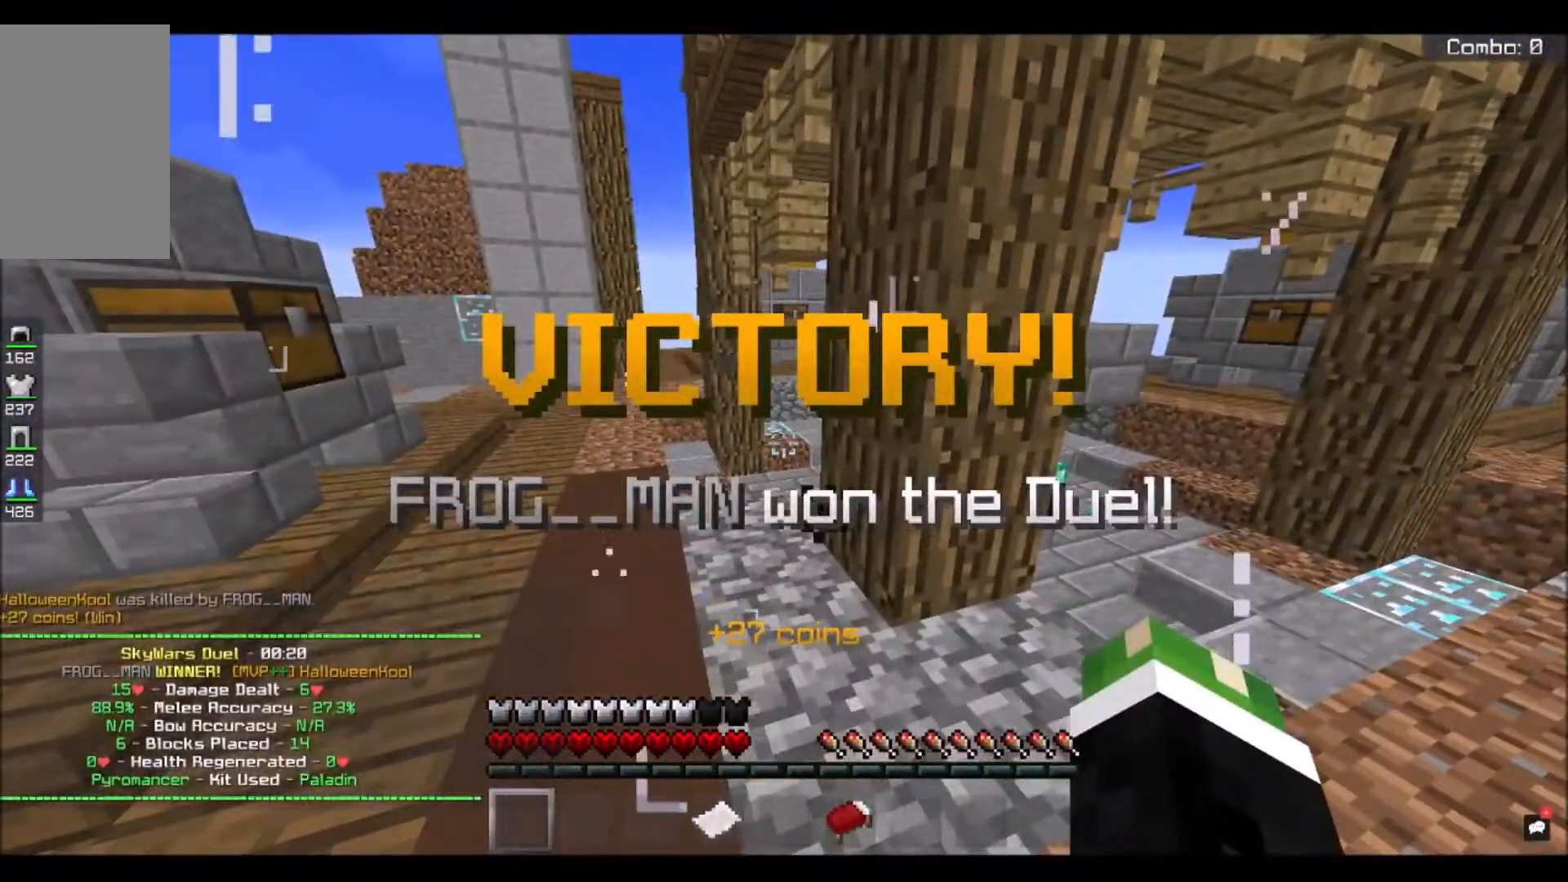
{"keys": [], "mouse": [], "events": []}
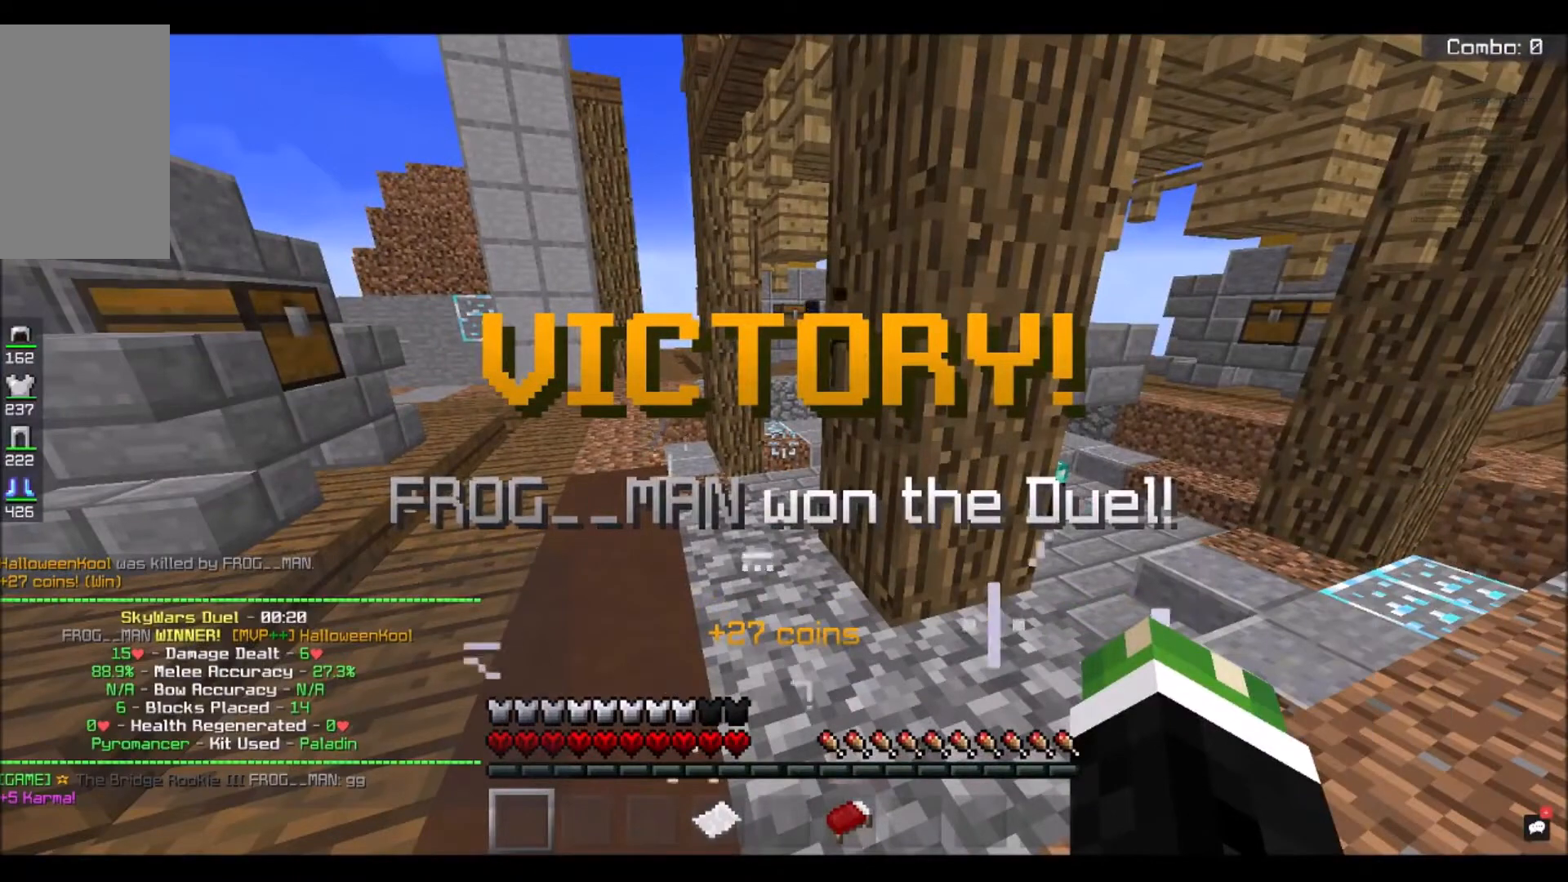
{"keys": [], "mouse": [], "events": []}
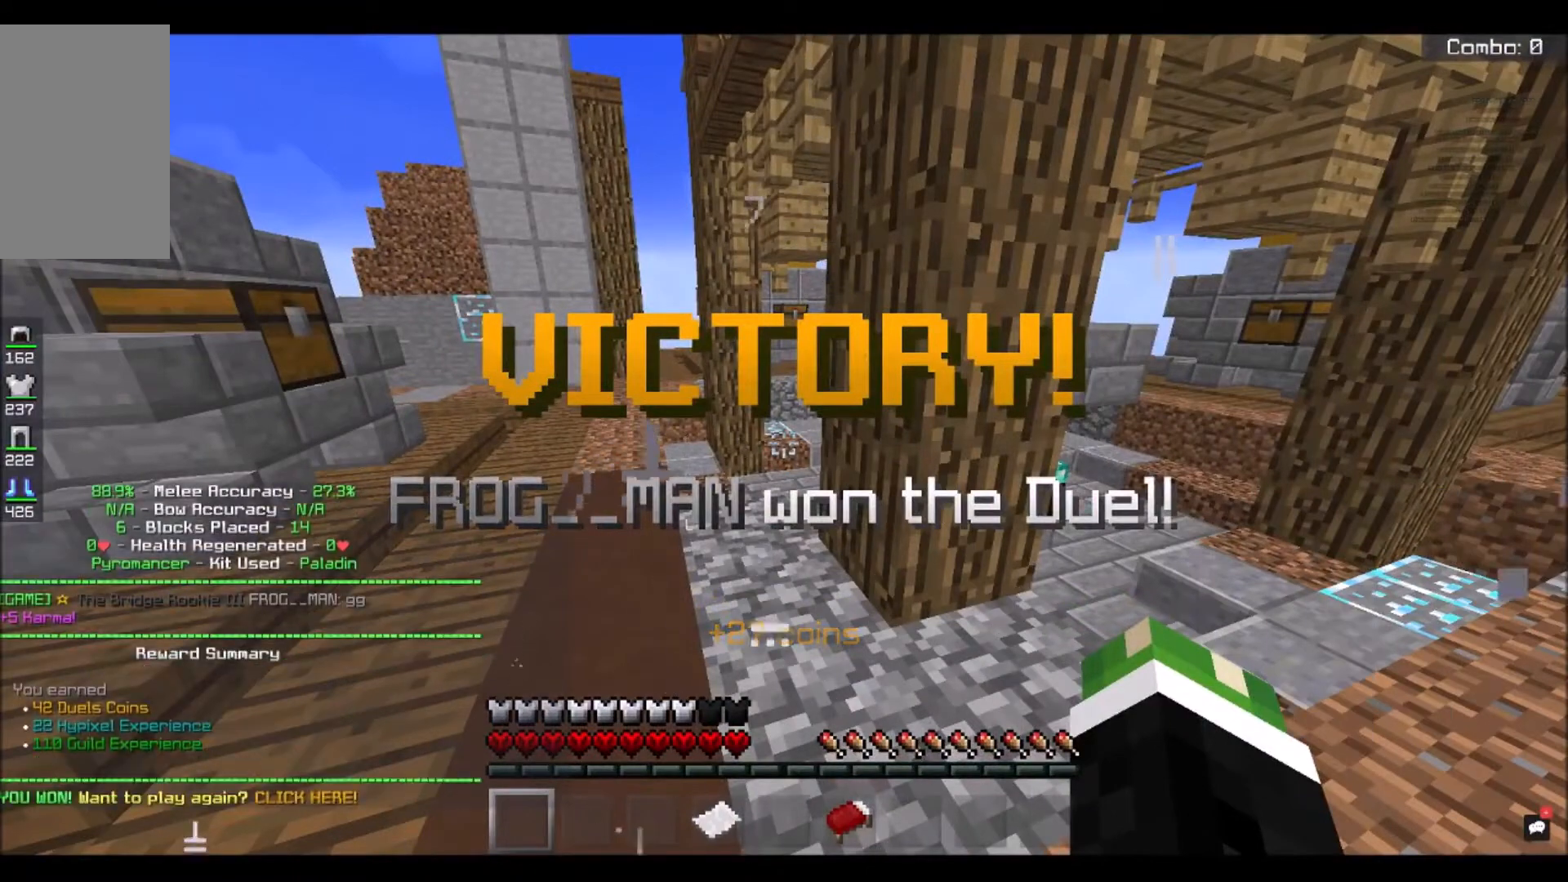
{"keys": [], "mouse": [], "events": []}
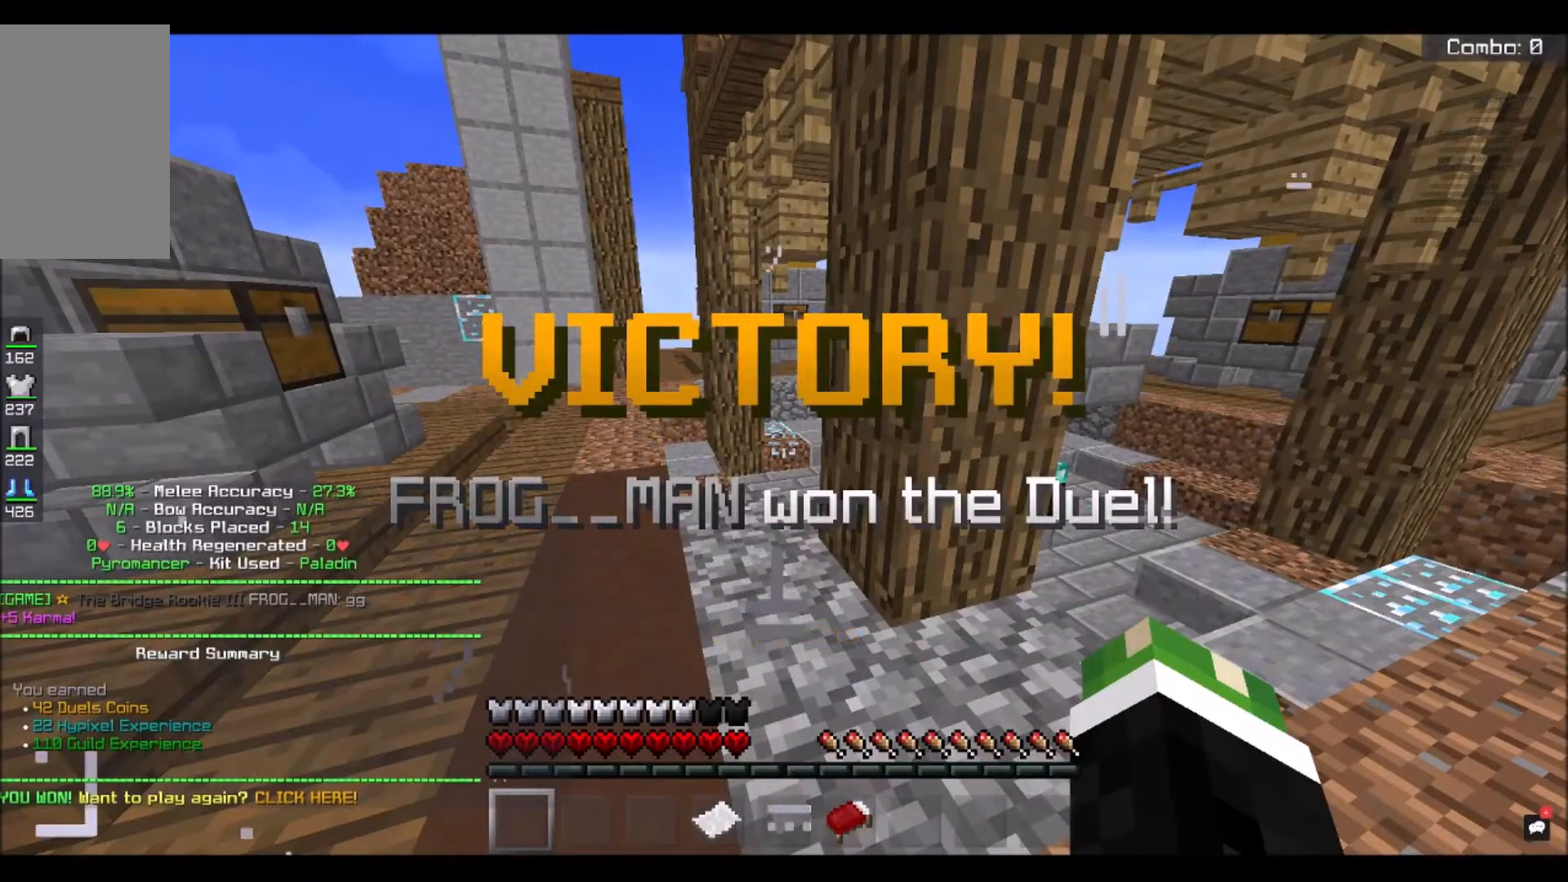
{"keys": [], "mouse": [], "events": []}
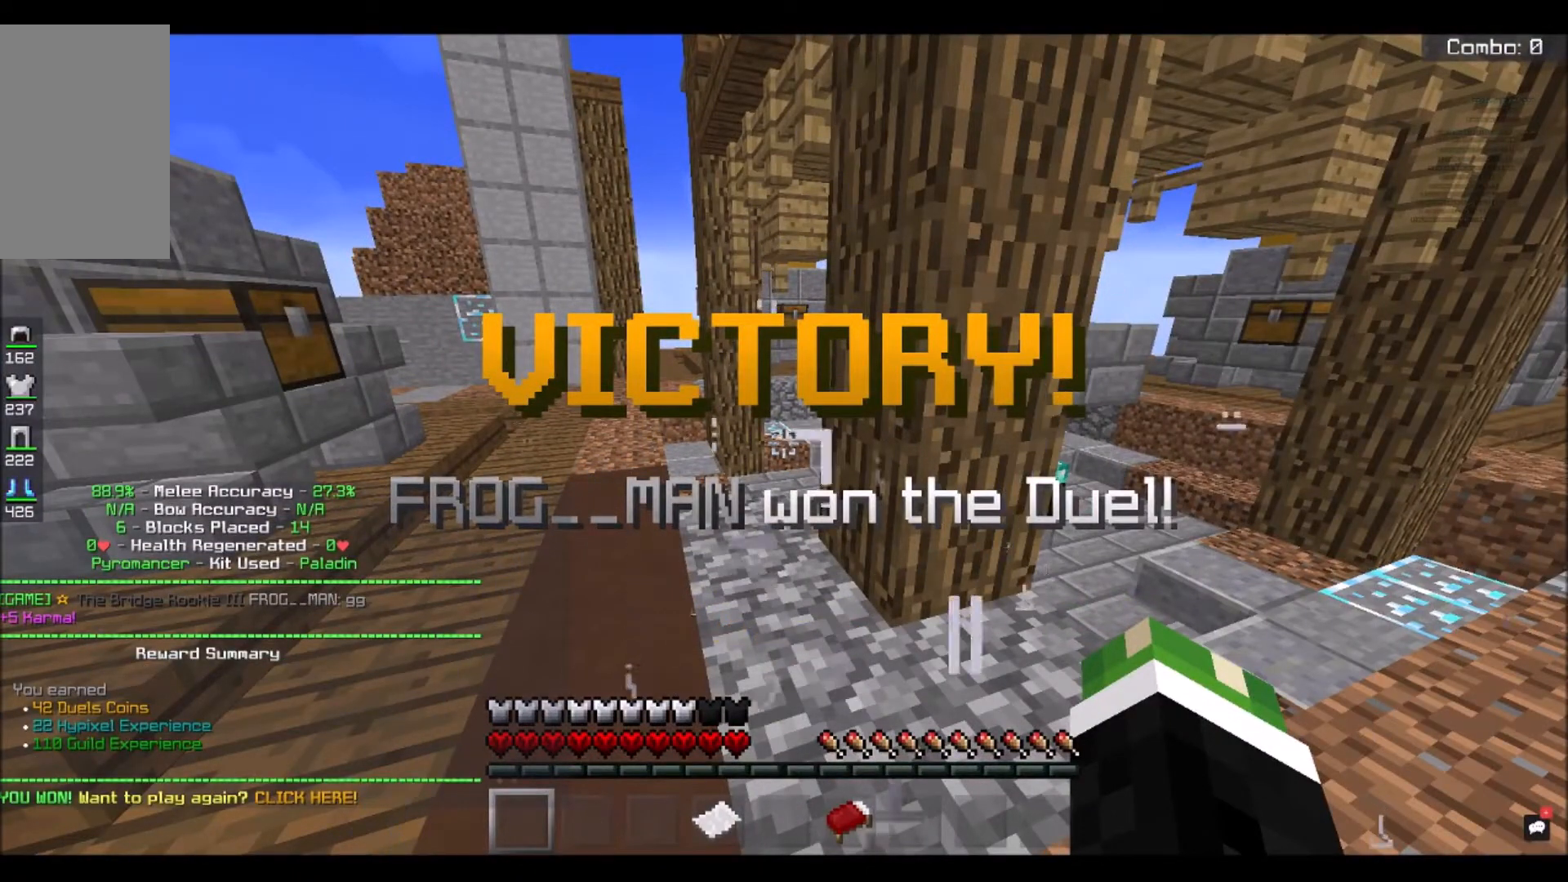
{"keys": [], "mouse": [], "events": []}
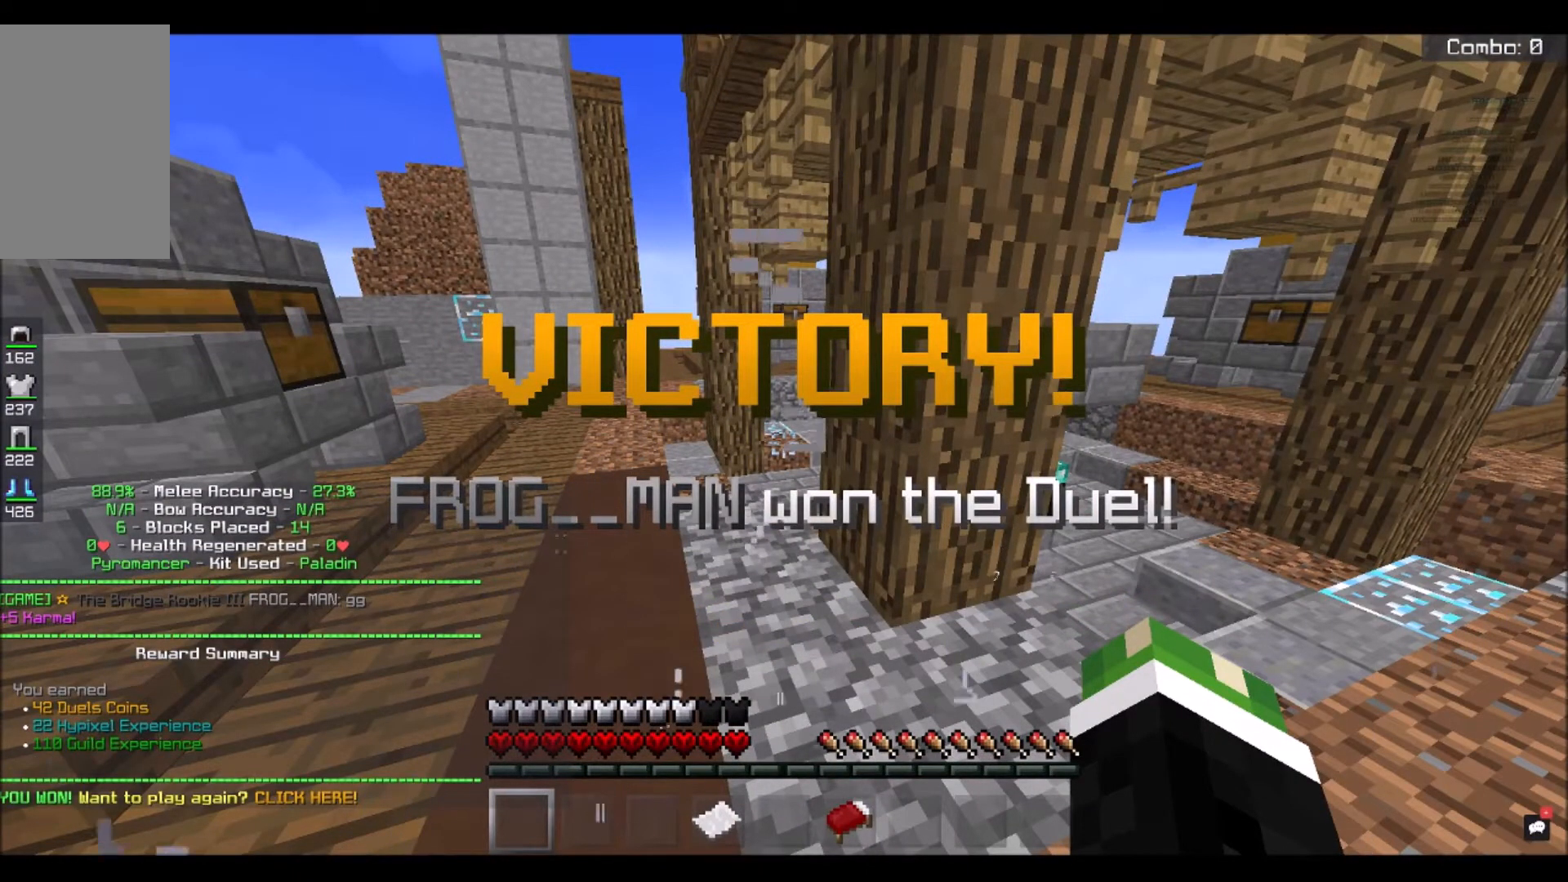
{"keys": [], "mouse": [], "events": []}
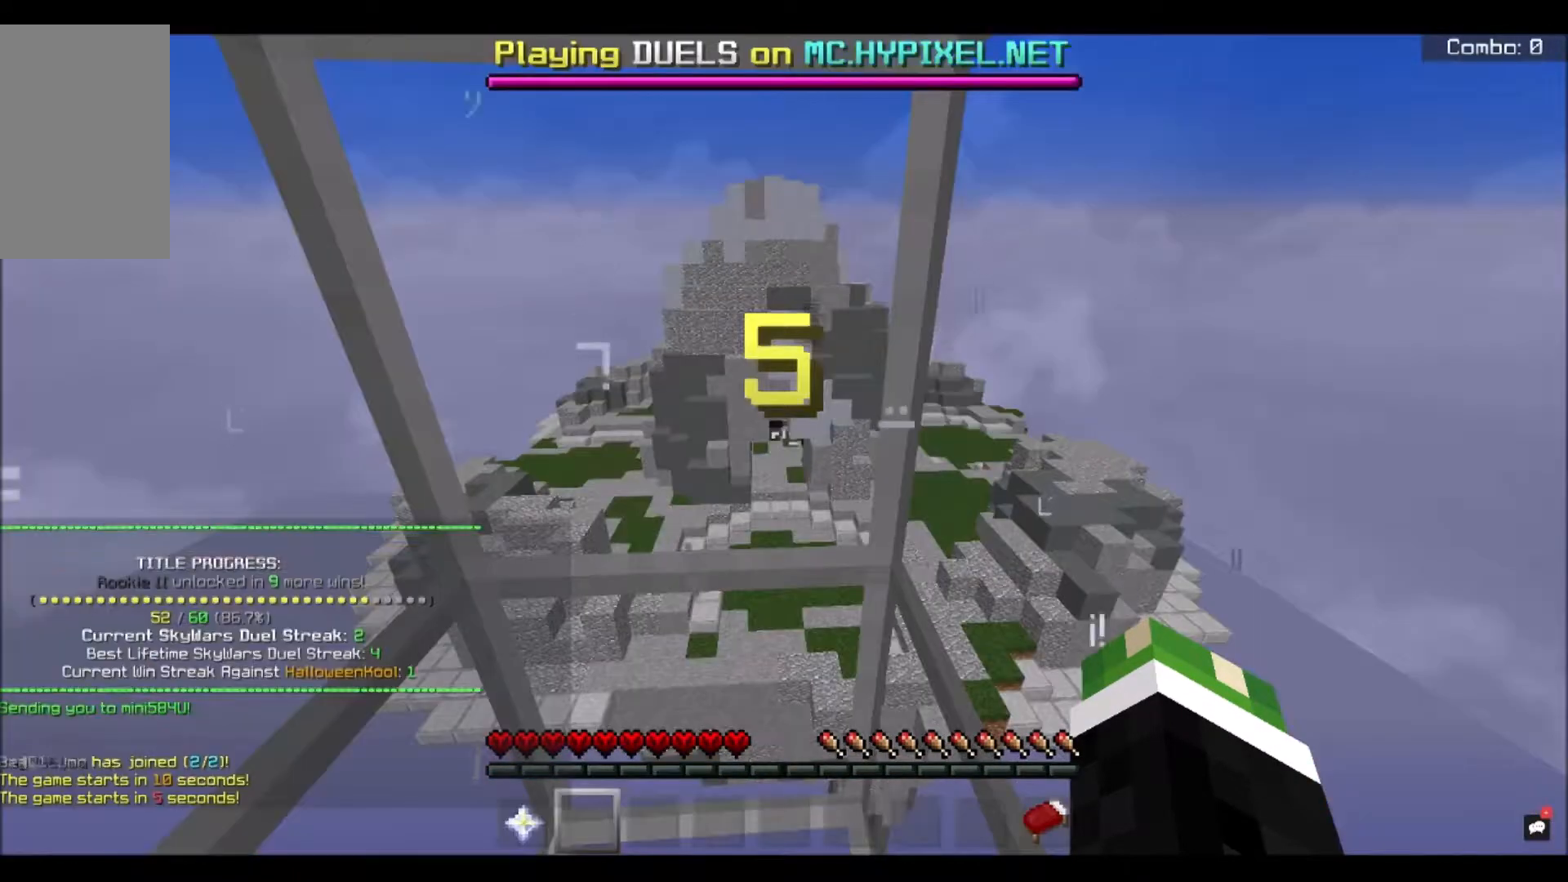
{"keys": [], "mouse": [], "events": []}
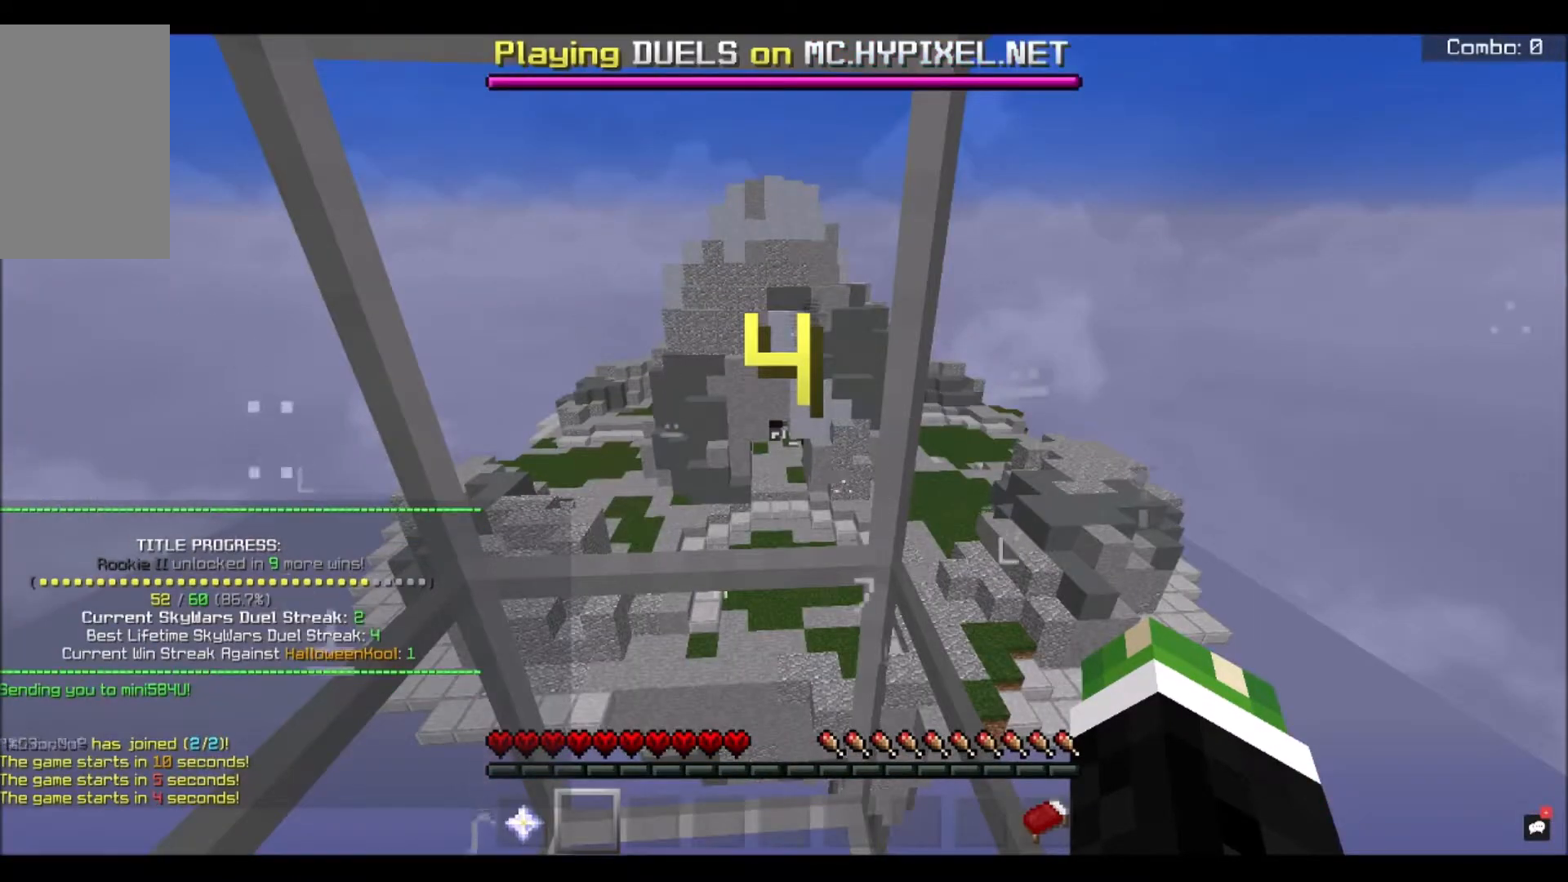
{"keys": ["w"], "mouse": [], "events": [[134, "w", "down"]]}
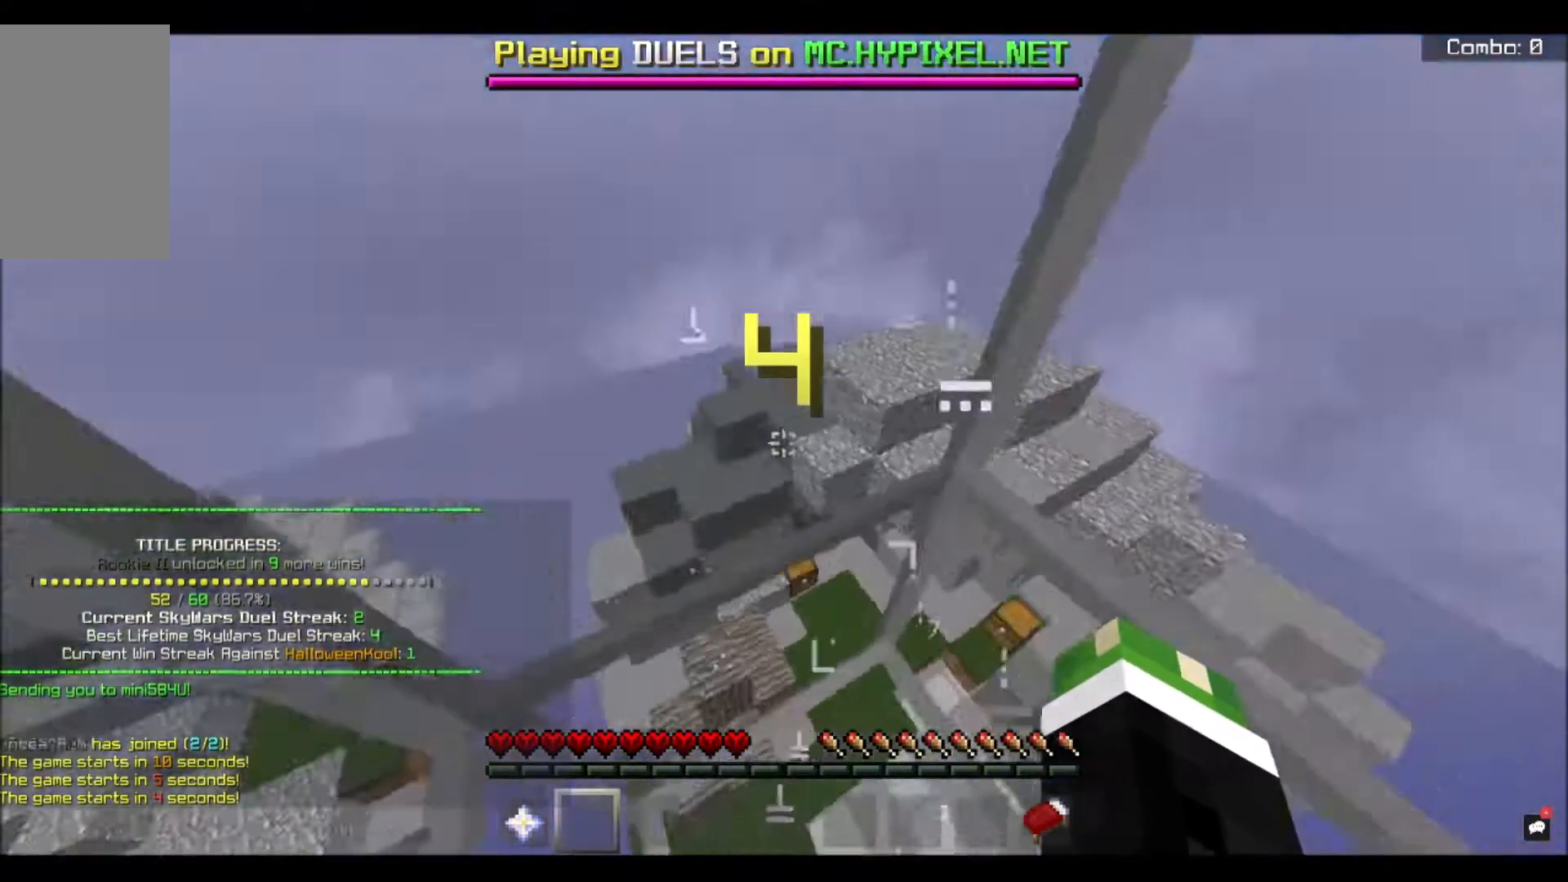
{"keys": ["w"], "mouse": [], "events": []}
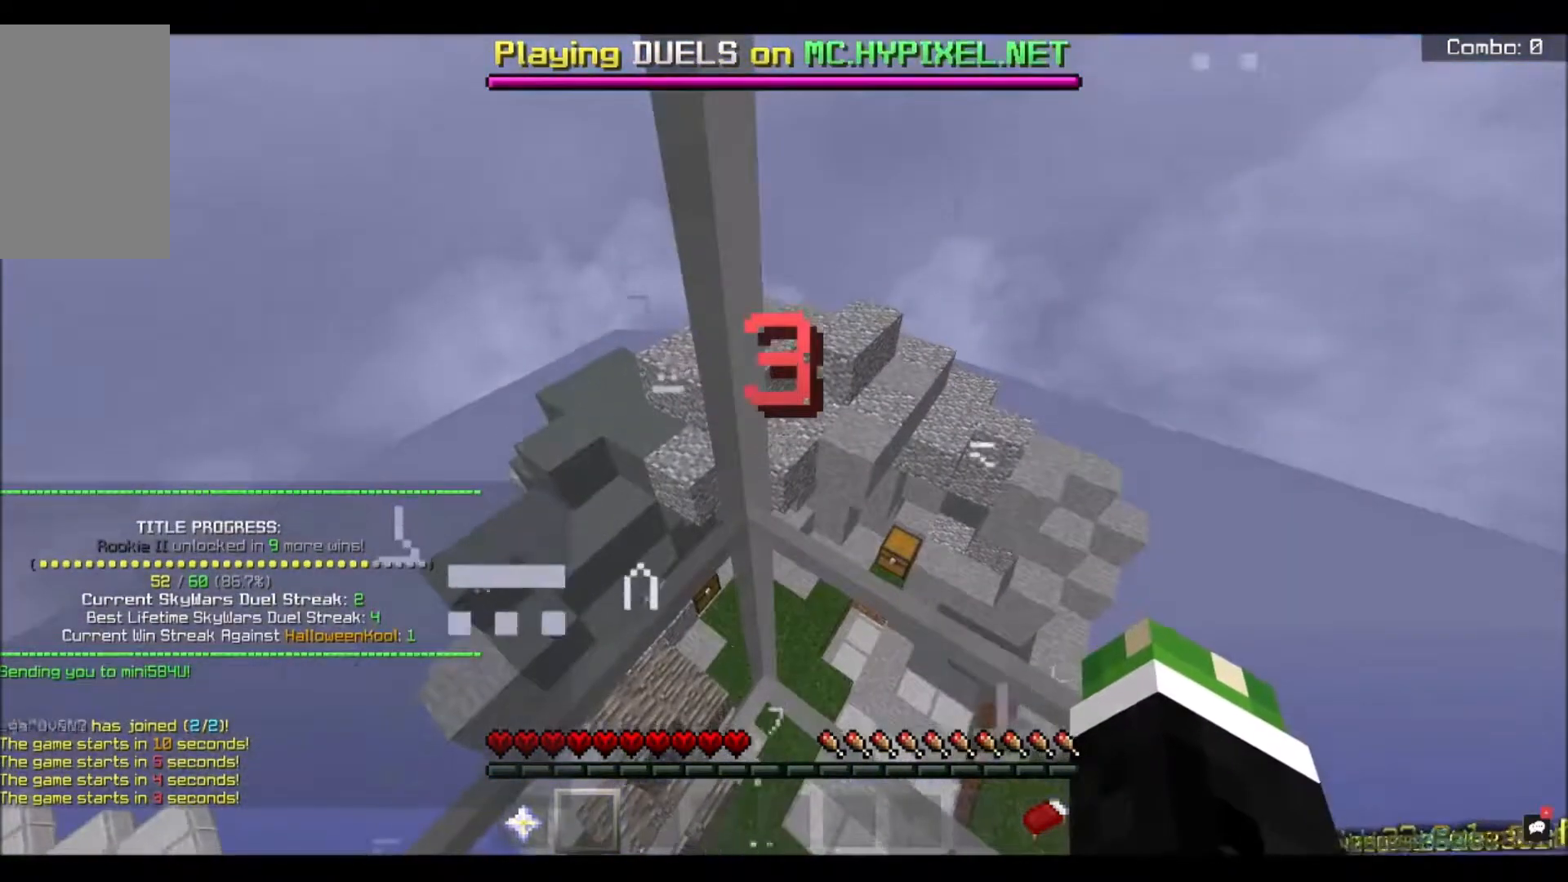
{"keys": ["w"], "mouse": [], "events": []}
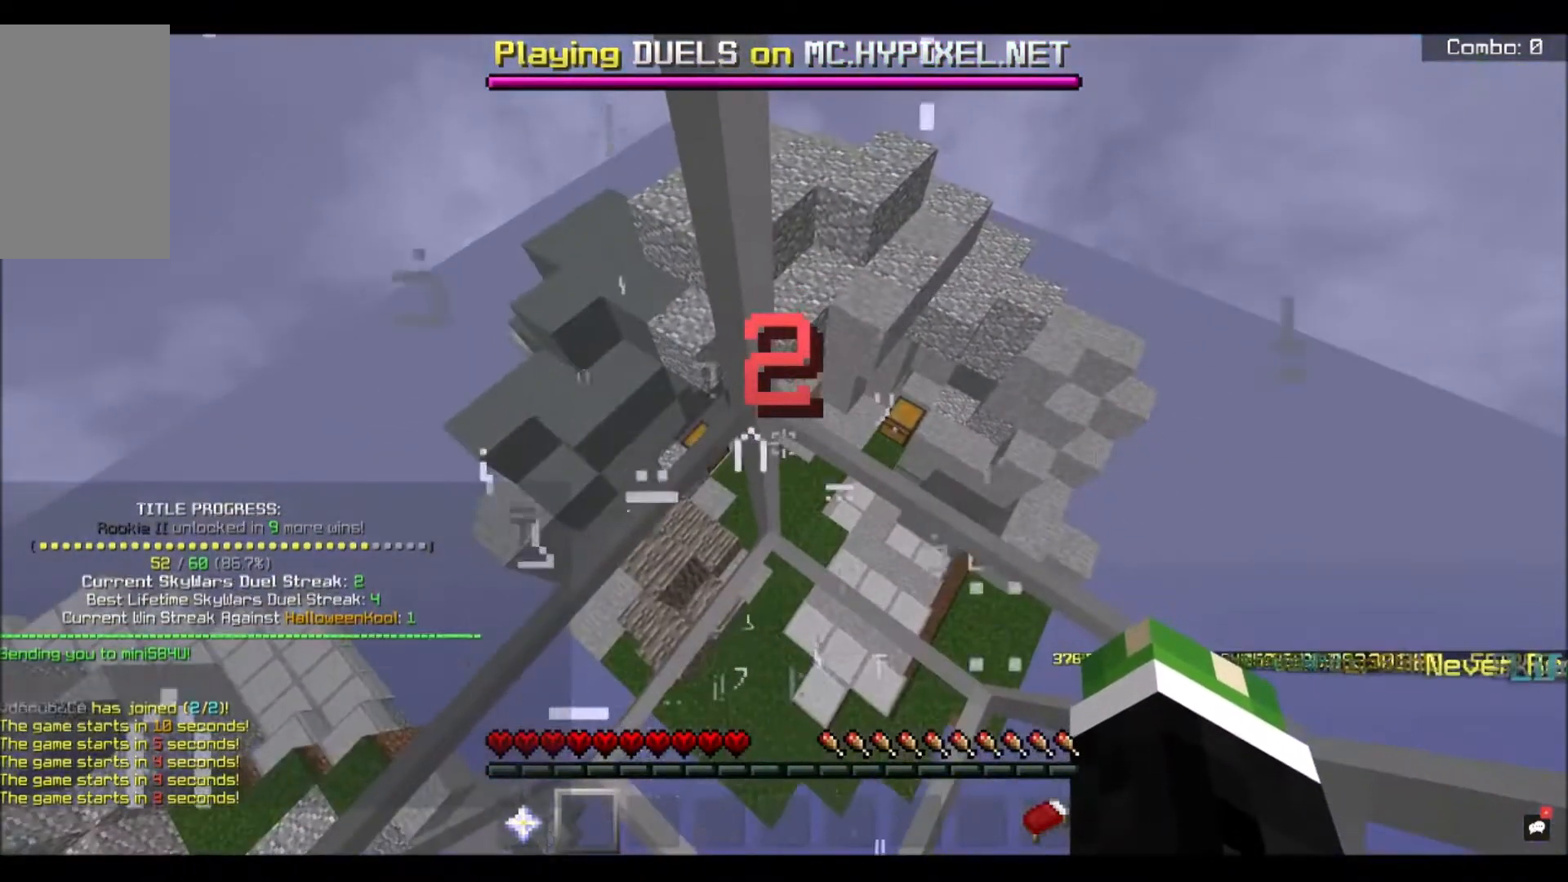
{"keys": ["w"], "mouse": [], "events": []}
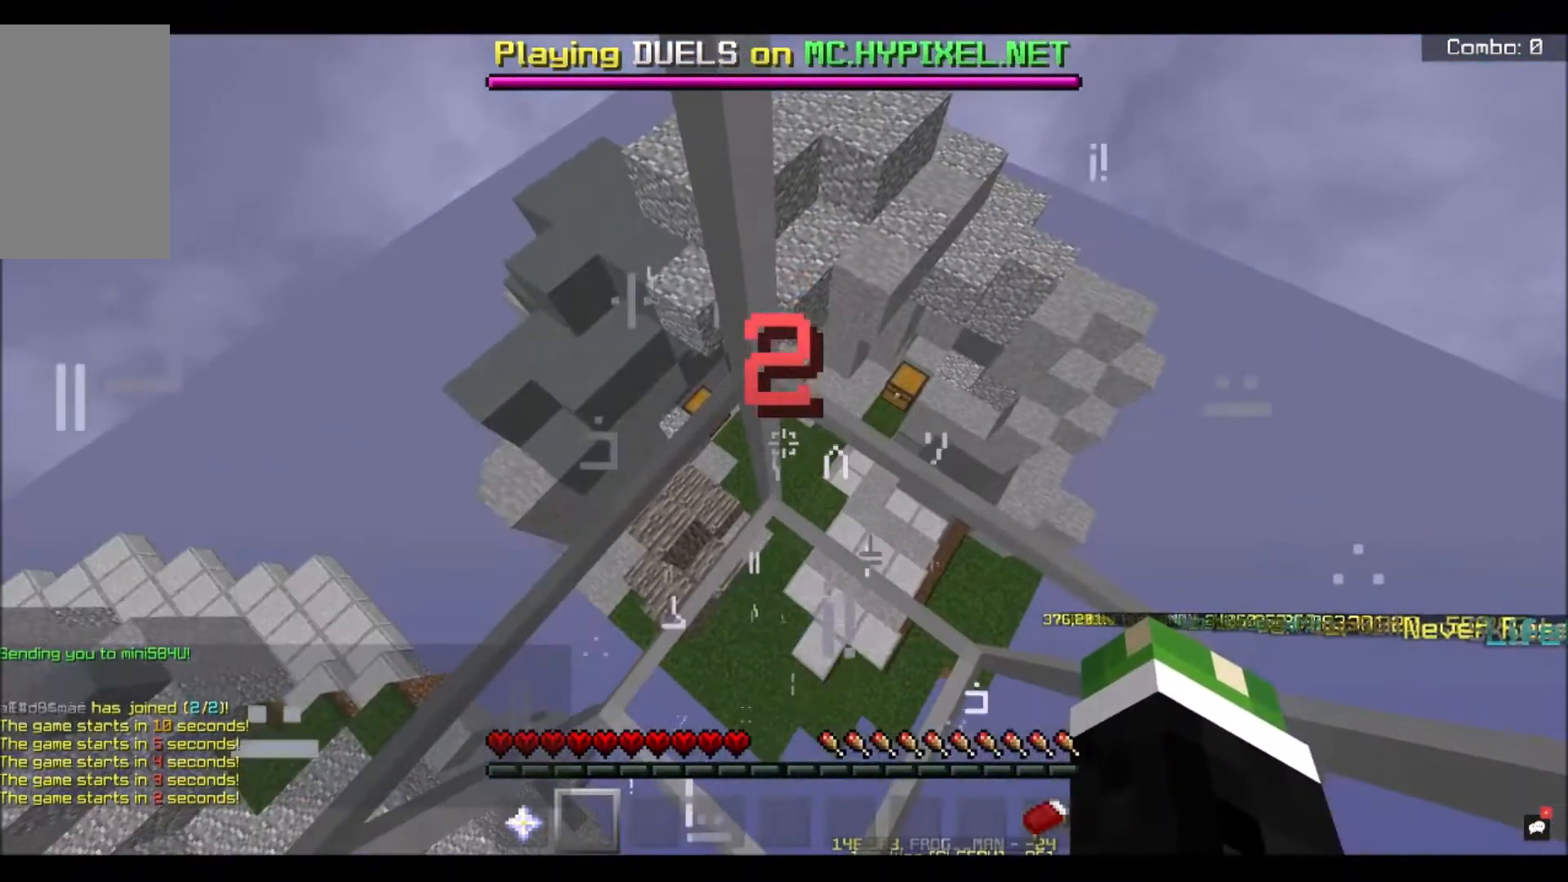
{"keys": ["w"], "mouse": [], "events": []}
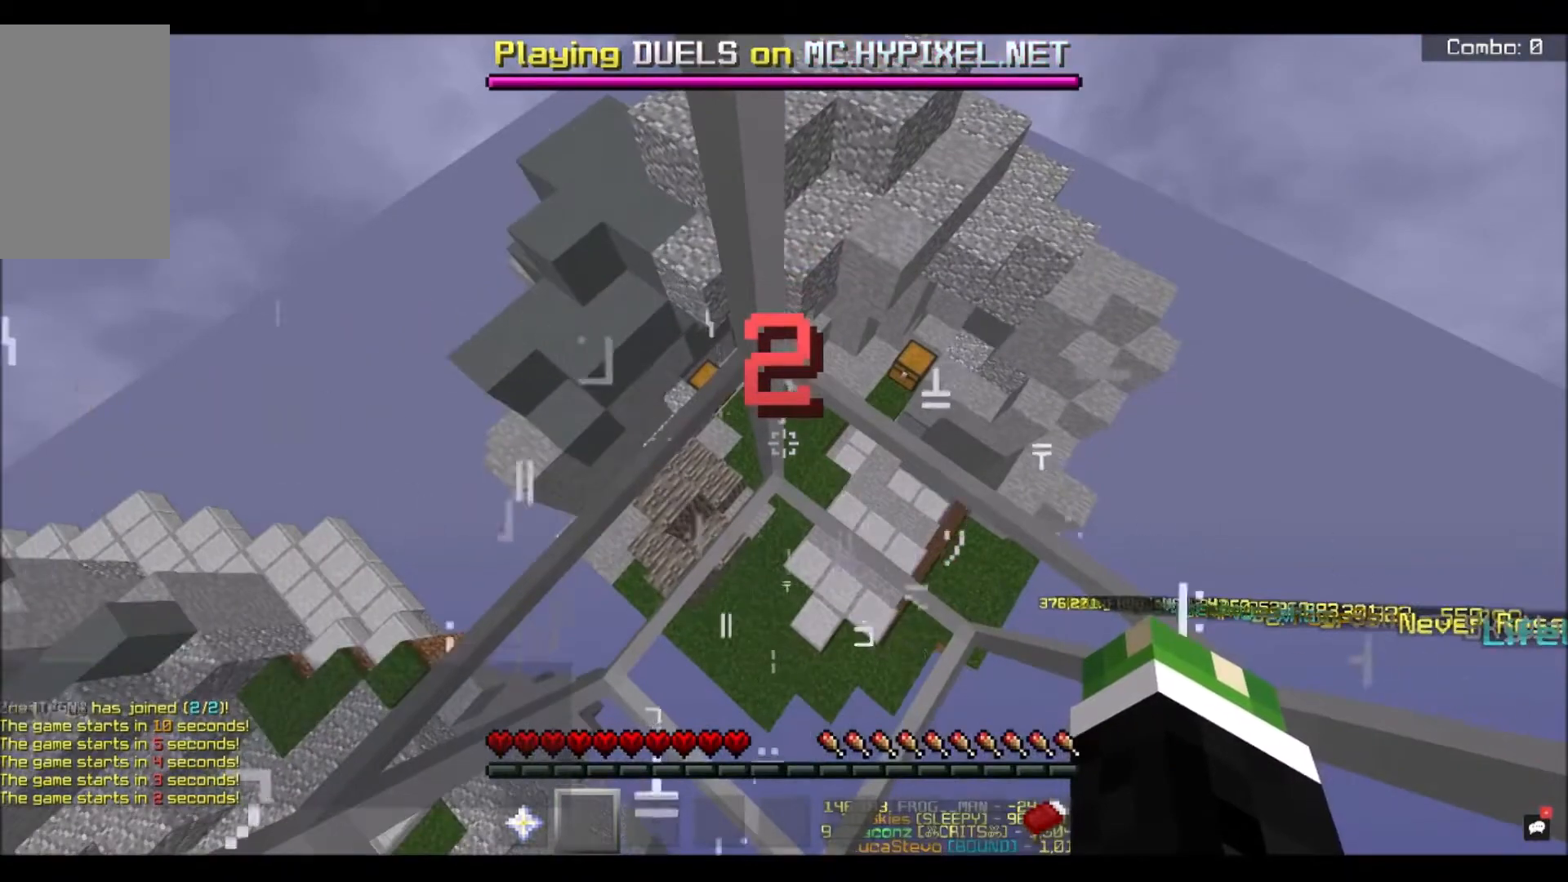
{"keys": ["w"], "mouse": [], "events": []}
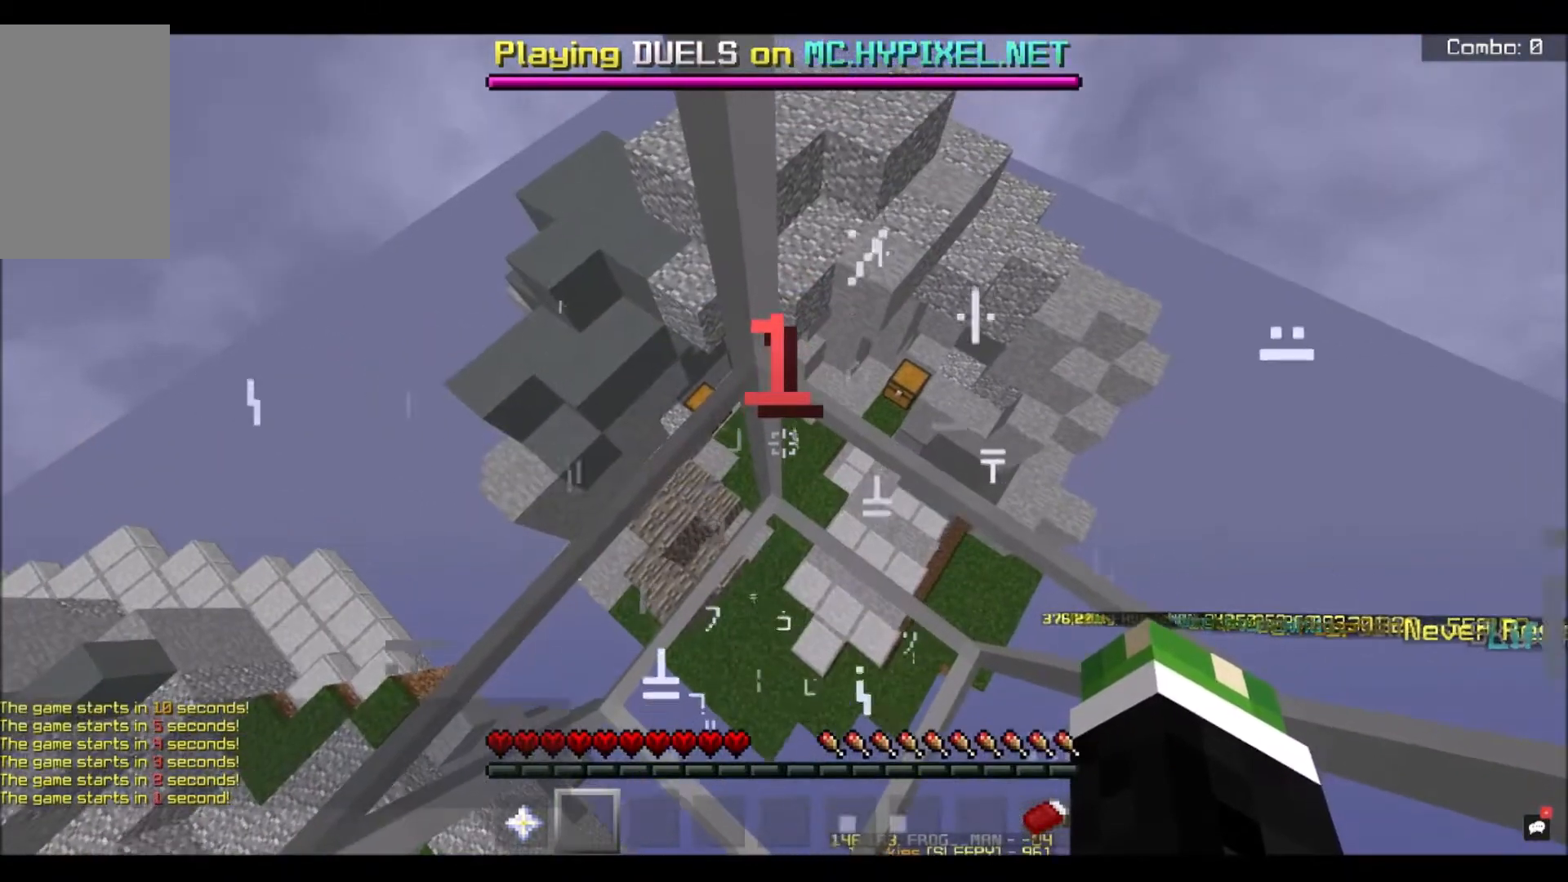
{"keys": ["w"], "mouse": [], "events": []}
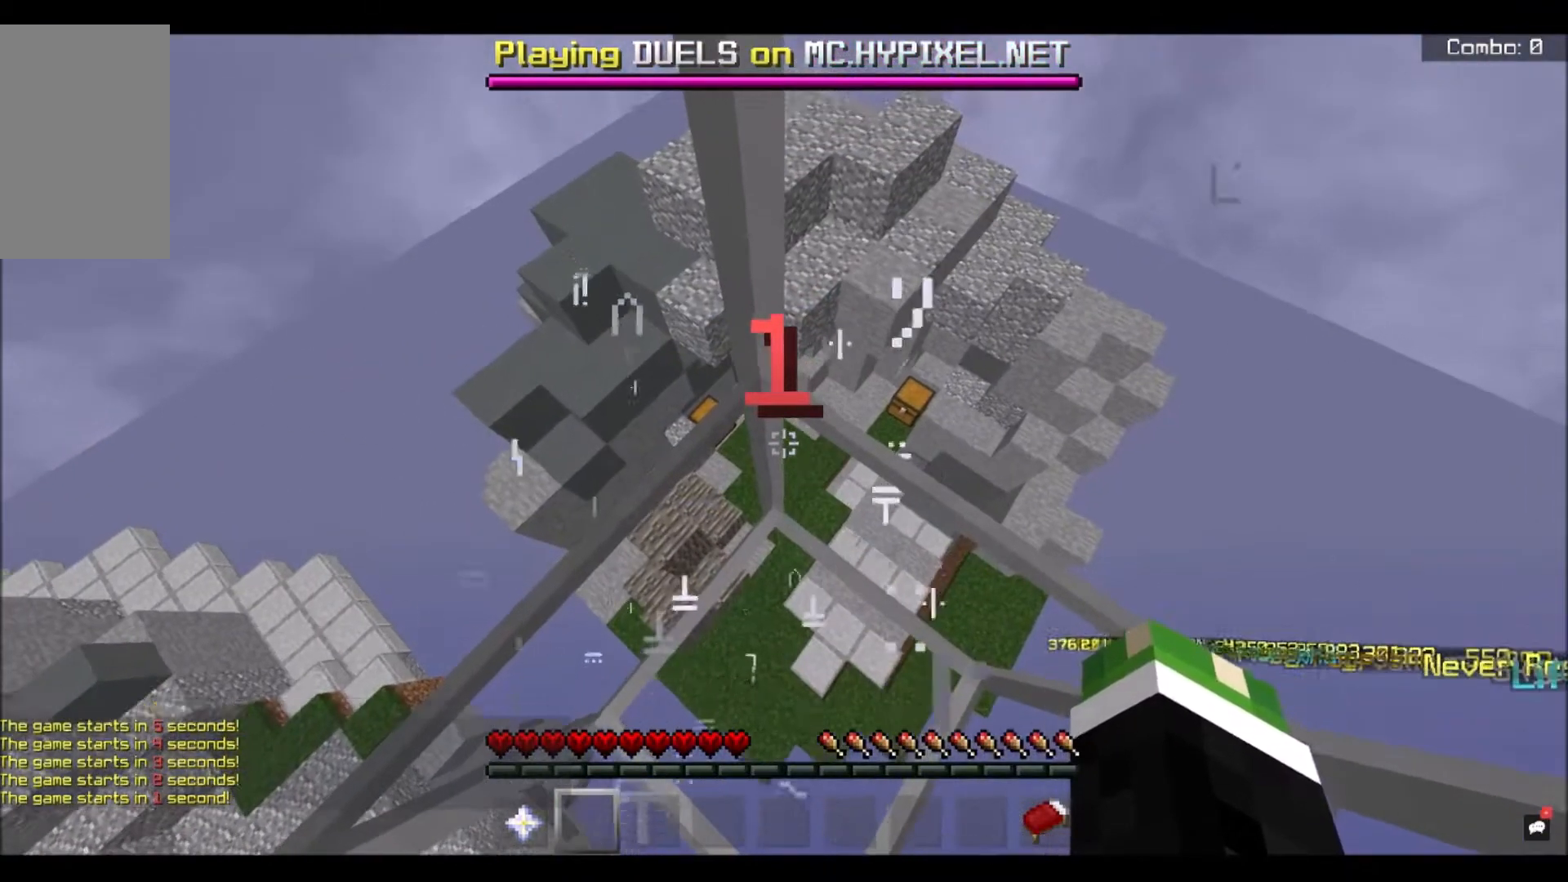
{"keys": ["w"], "mouse": [], "events": []}